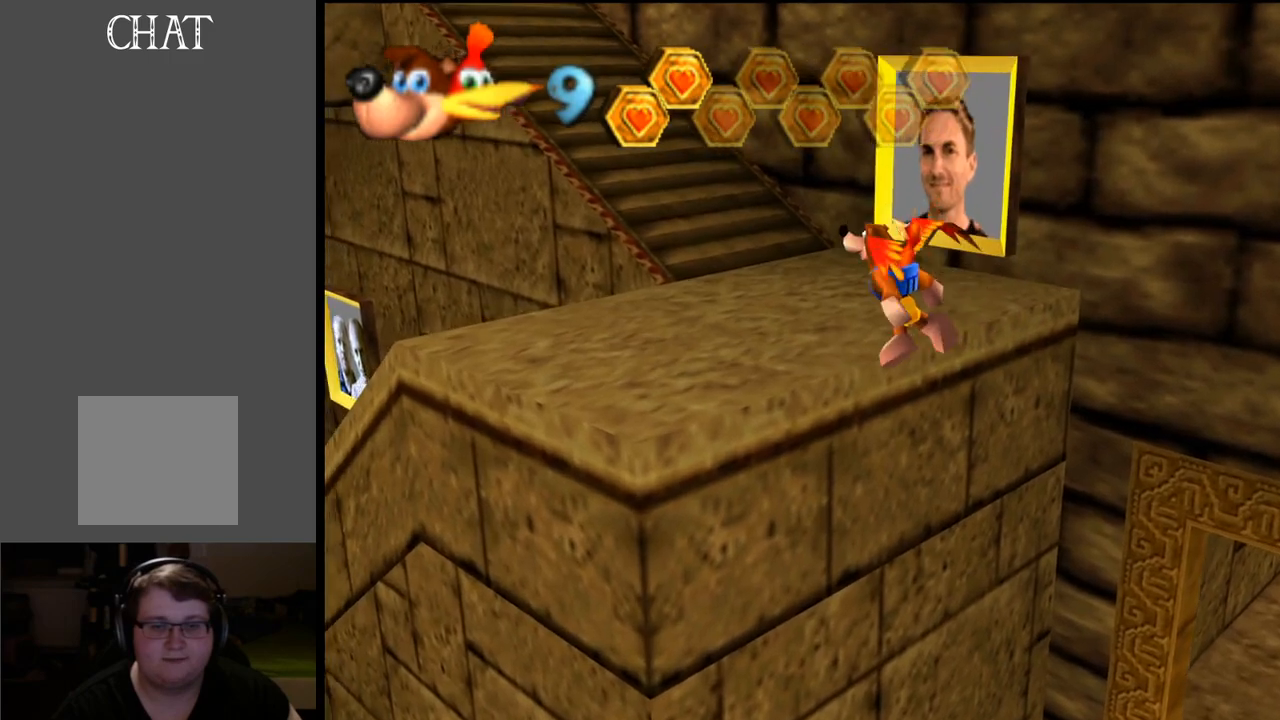
Gameplay with a controller (Xbox layout); each line is a JSON object with the inputs held at the frame after it. "events" lists button and stick changes between this image and that frame as [ms after this image, input, new state], when the widget could be followed in between. Not read: L3 R3.
{"buttons": [], "left_stick": "up-left", "right_stick": "center", "events": [[433, "A", "up"]]}
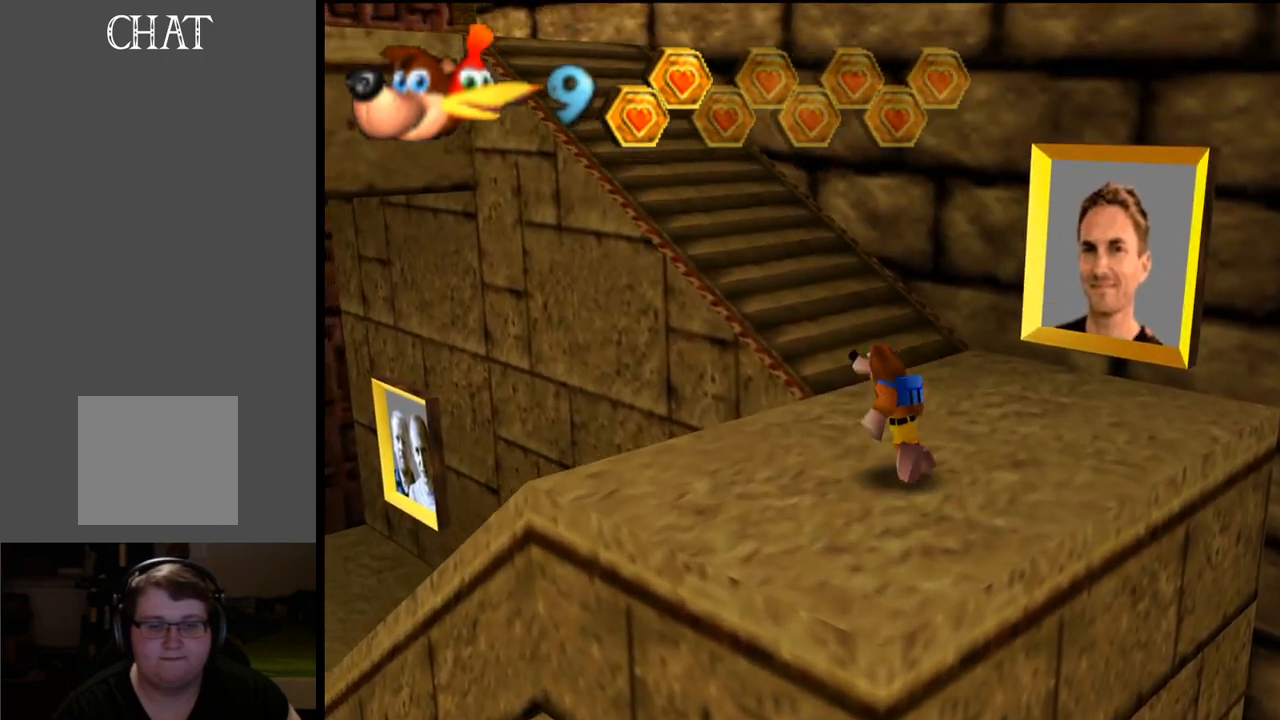
{"buttons": [], "left_stick": "up-left", "right_stick": "center", "events": []}
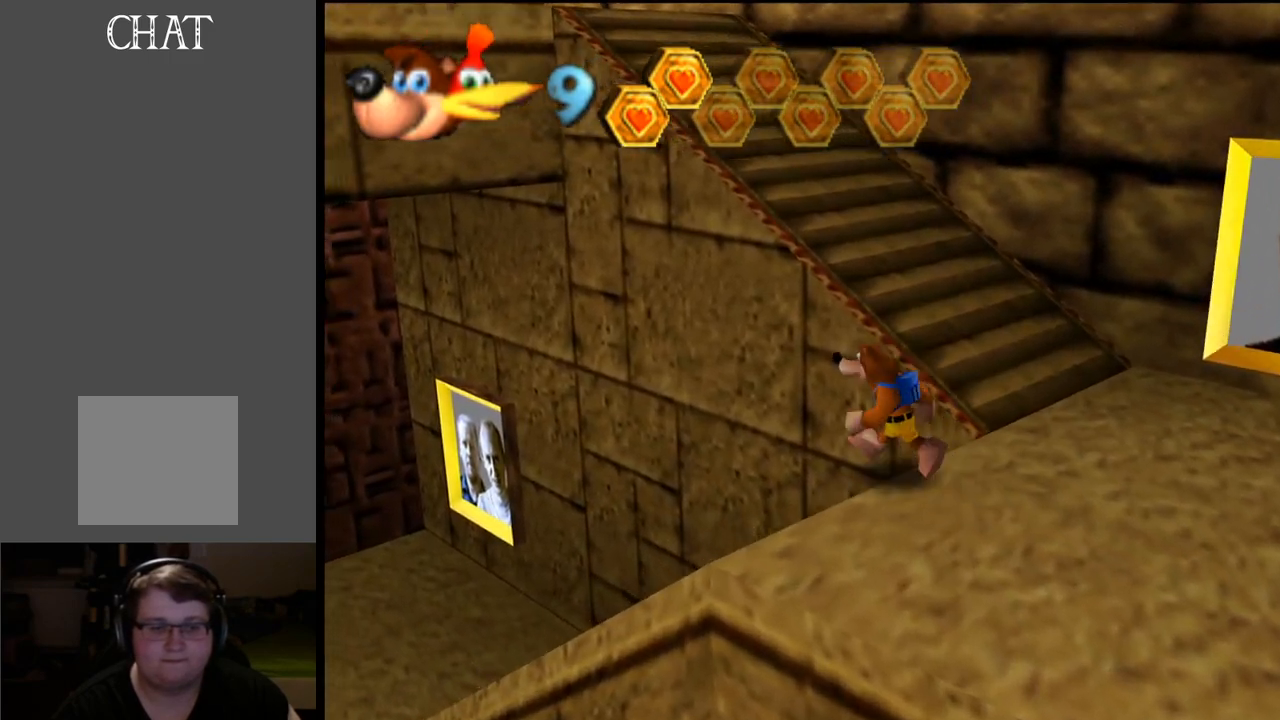
{"buttons": [], "left_stick": "up-left", "right_stick": "center", "events": []}
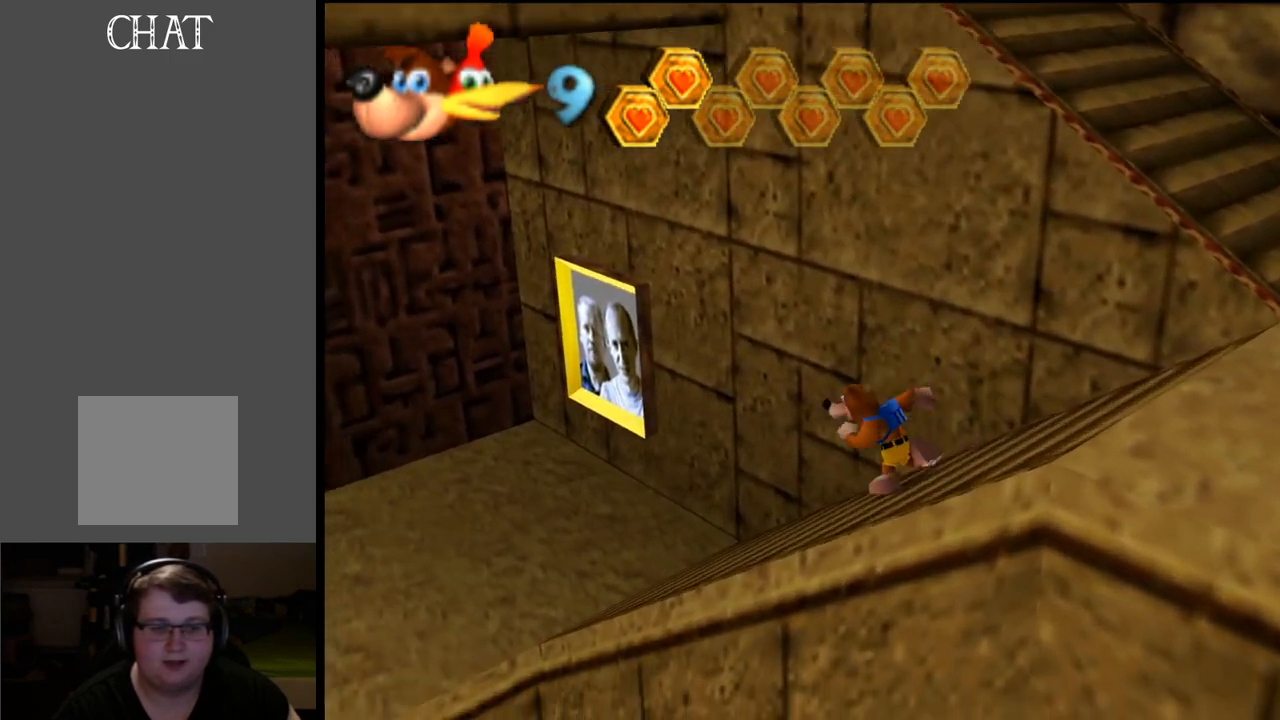
{"buttons": [], "left_stick": "up-left", "right_stick": "center", "events": []}
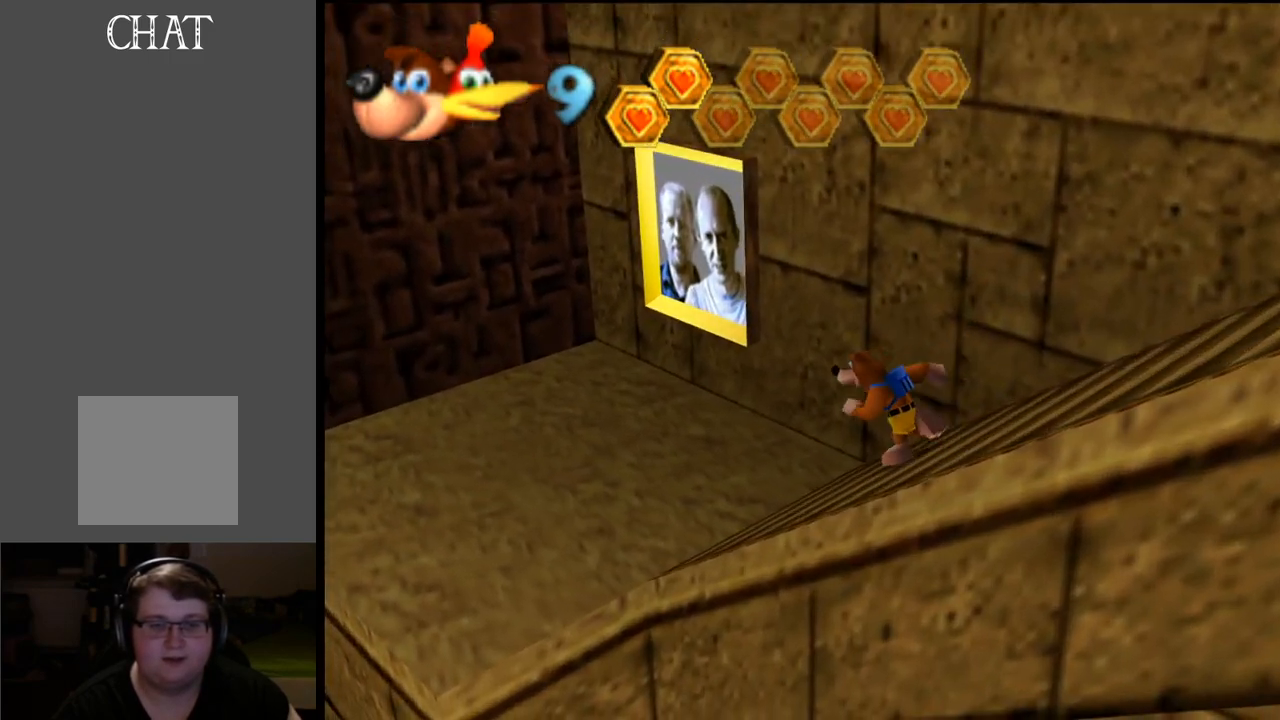
{"buttons": ["X"], "left_stick": "up-left", "right_stick": "center", "events": [[233, "A", "down"], [350, "A", "up"], [500, "X", "down"]]}
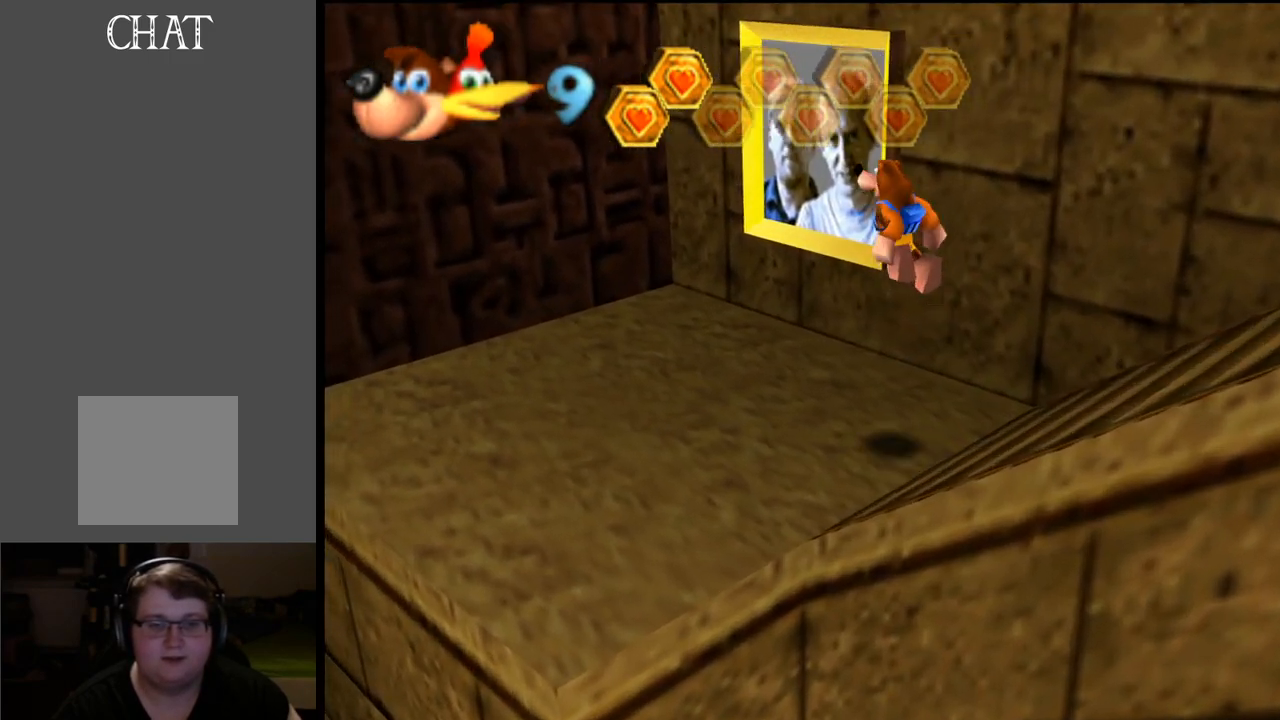
{"buttons": ["X"], "left_stick": "up-left", "right_stick": "center", "events": [[33, "left_stick", "up"], [500, "left_stick", "up-left"]]}
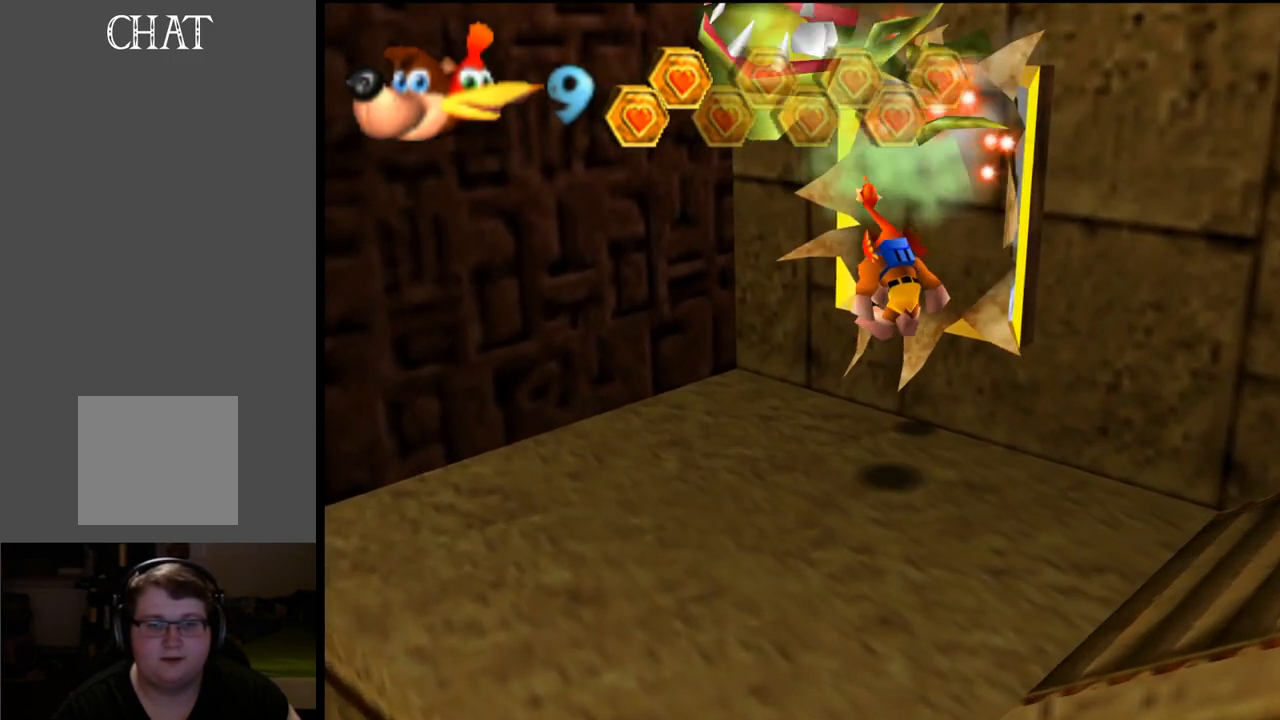
{"buttons": [], "left_stick": "down-left", "right_stick": "center", "events": [[317, "left_stick", "down-left"], [350, "X", "up"]]}
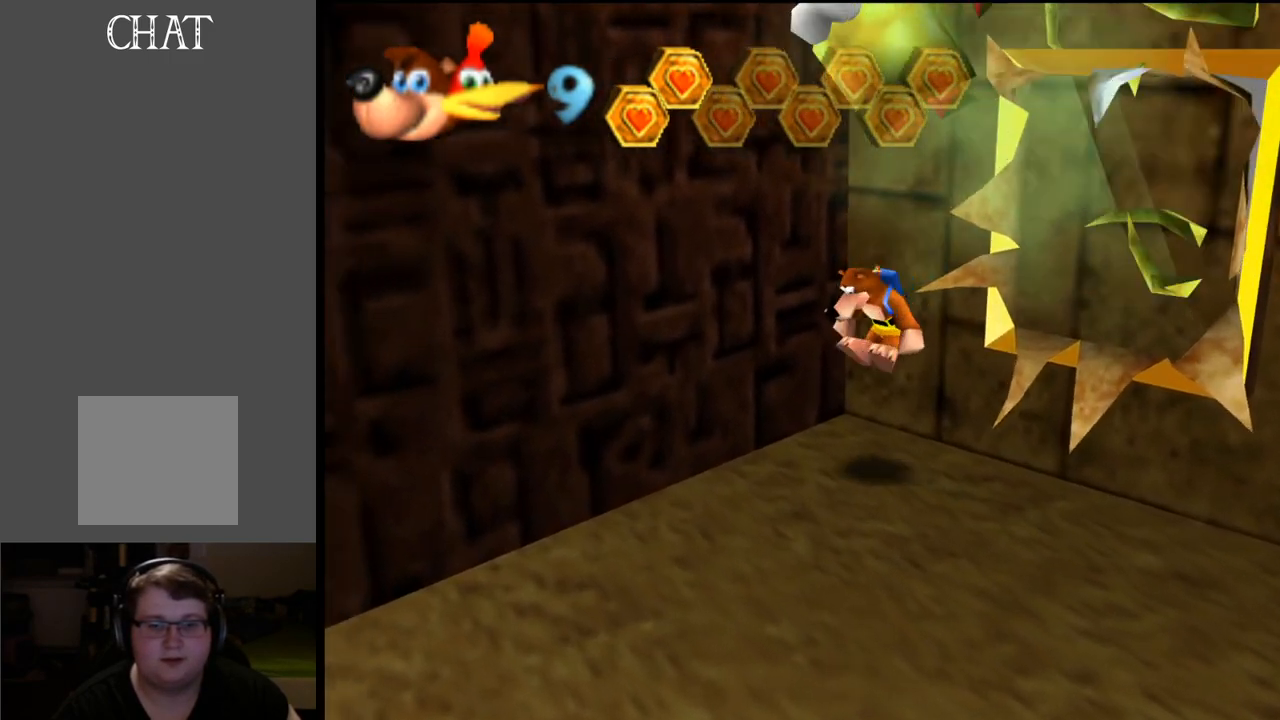
{"buttons": ["A"], "left_stick": "right", "right_stick": "center", "events": [[17, "left_stick", "down-right"], [400, "A", "down"], [417, "left_stick", "right"]]}
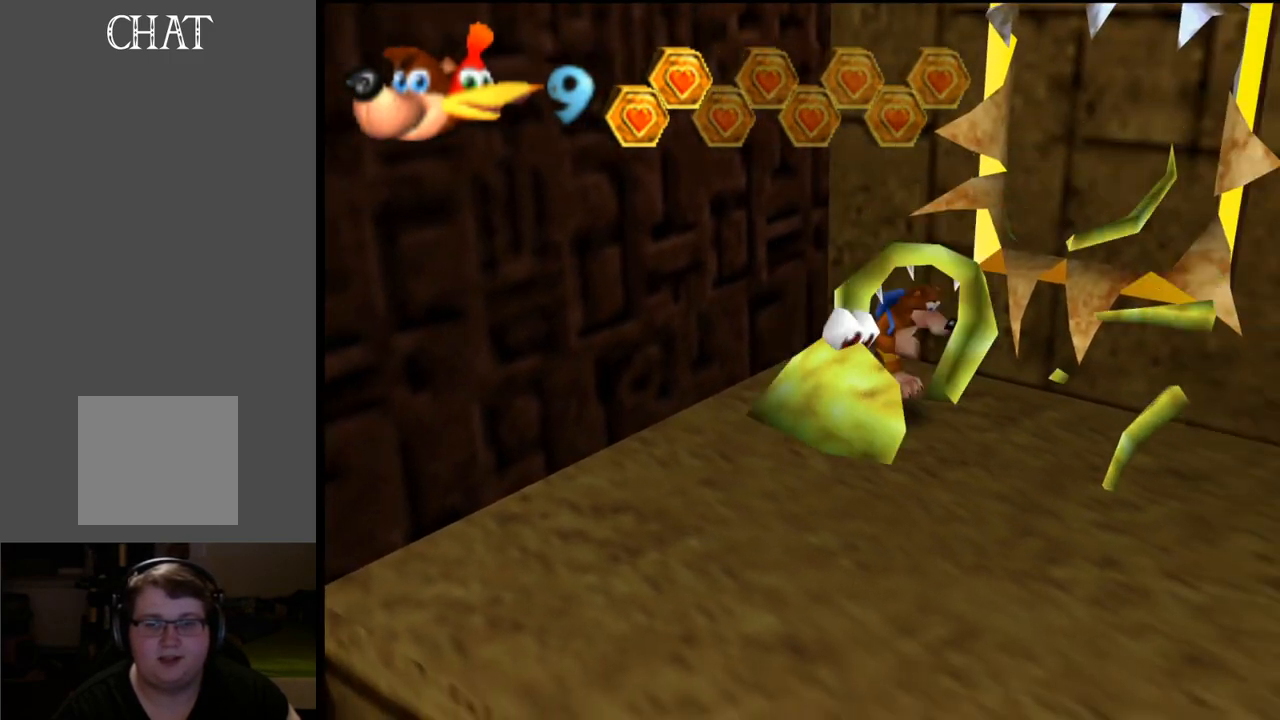
{"buttons": [], "left_stick": "down-left", "right_stick": "center", "events": [[67, "left_stick", "up-right"], [150, "A", "up"], [300, "left_stick", "down-right"], [467, "left_stick", "down-left"]]}
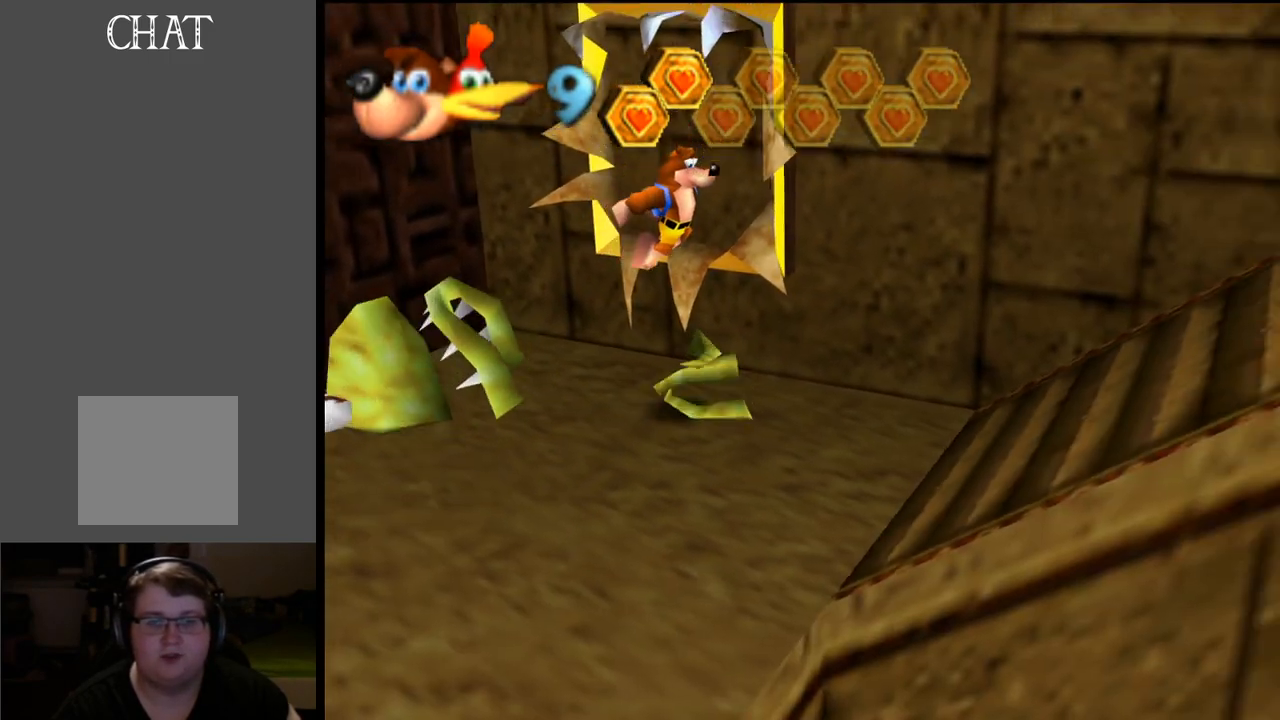
{"buttons": [], "left_stick": "down-left", "right_stick": "center", "events": [[17, "Y", "down"], [167, "Y", "up"]]}
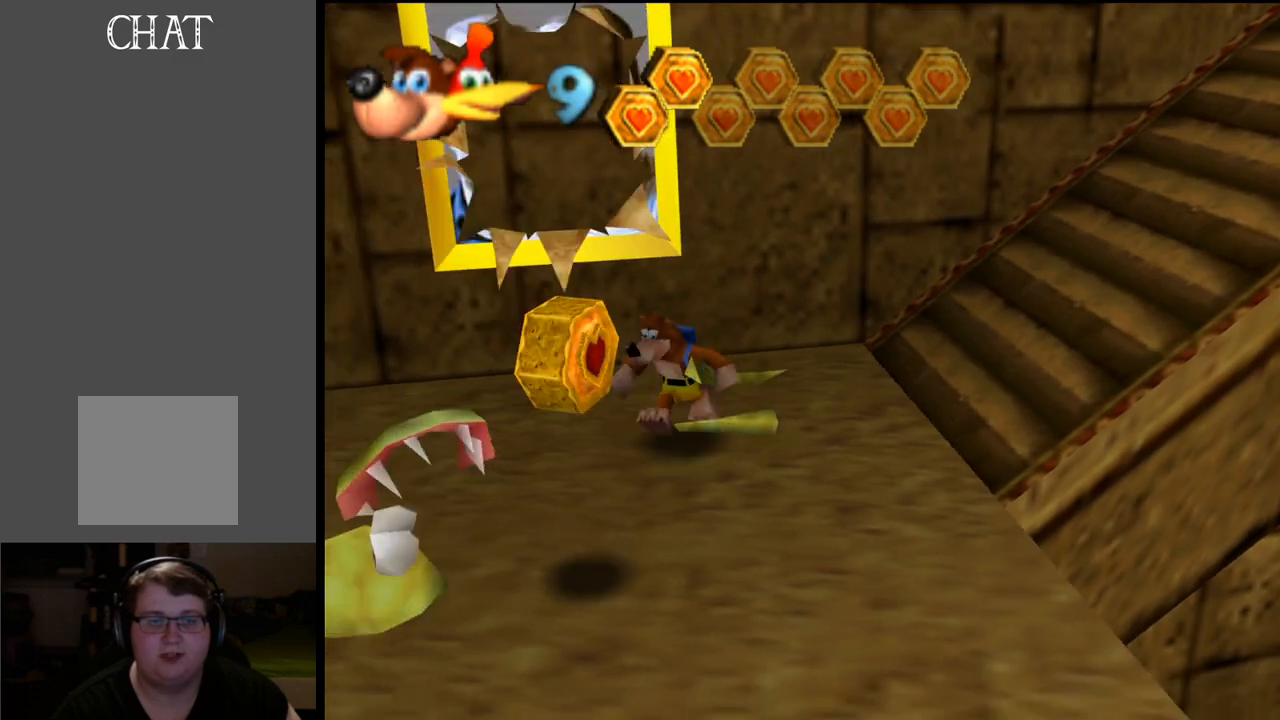
{"buttons": [], "left_stick": "down-right", "right_stick": "center", "events": [[200, "left_stick", "down"], [317, "left_stick", "down-right"]]}
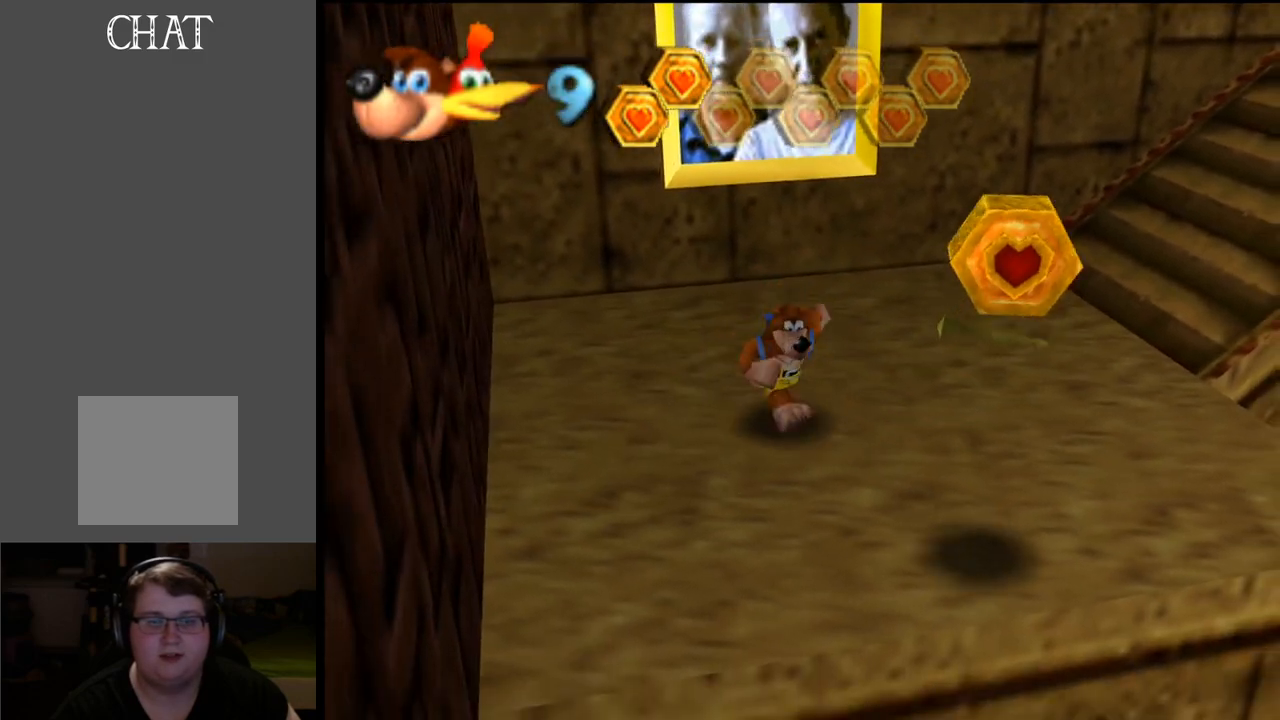
{"buttons": [], "left_stick": "down", "right_stick": "center", "events": [[183, "left_stick", "right"], [433, "left_stick", "down"]]}
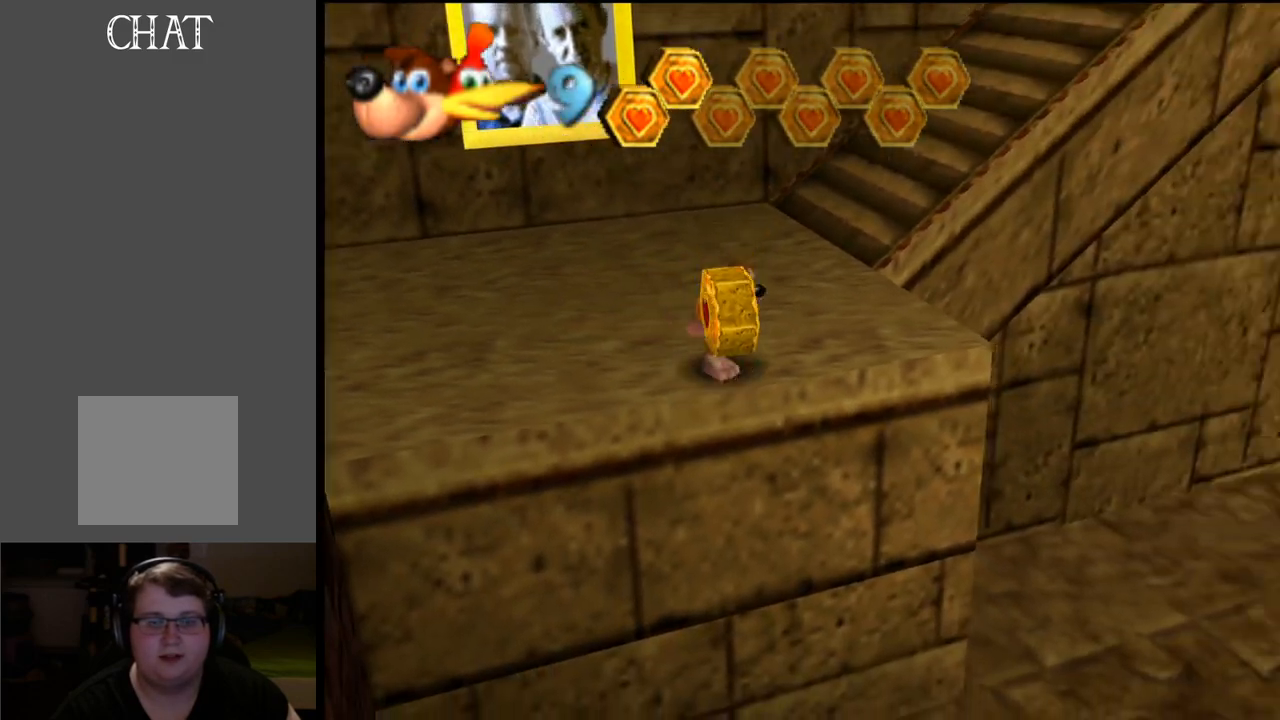
{"buttons": [], "left_stick": "down-right", "right_stick": "center", "events": [[433, "left_stick", "down-right"]]}
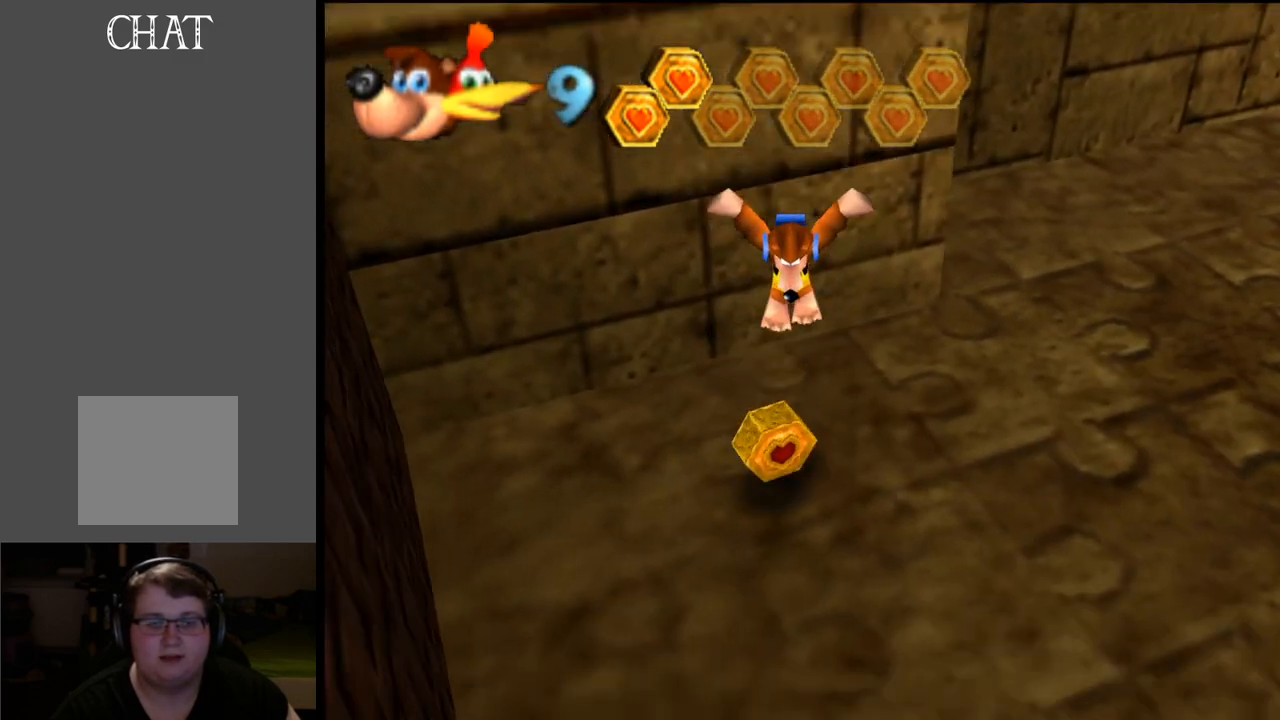
{"buttons": [], "left_stick": "up-right", "right_stick": "center", "events": [[133, "left_stick", "right"], [450, "left_stick", "up-right"]]}
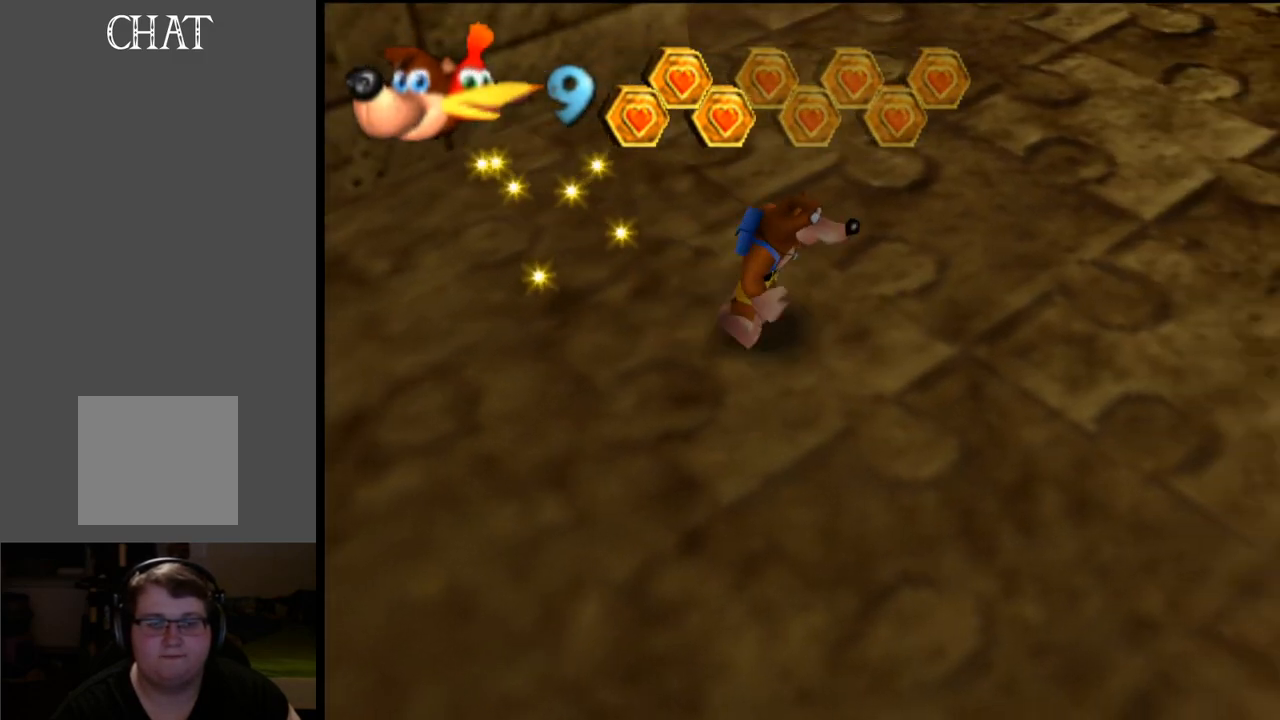
{"buttons": [], "left_stick": "up", "right_stick": "center", "events": [[250, "X", "down"], [400, "left_stick", "up"], [433, "X", "up"]]}
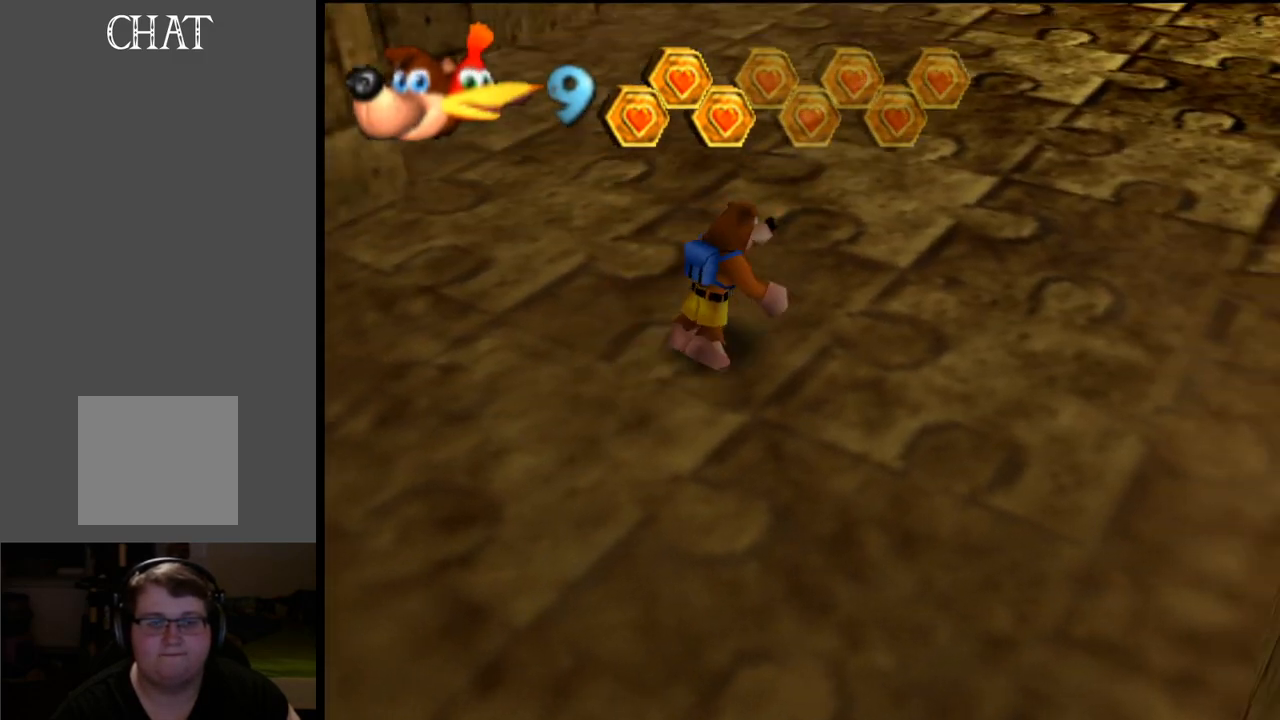
{"buttons": ["A"], "left_stick": "up", "right_stick": "center", "events": [[367, "A", "down"]]}
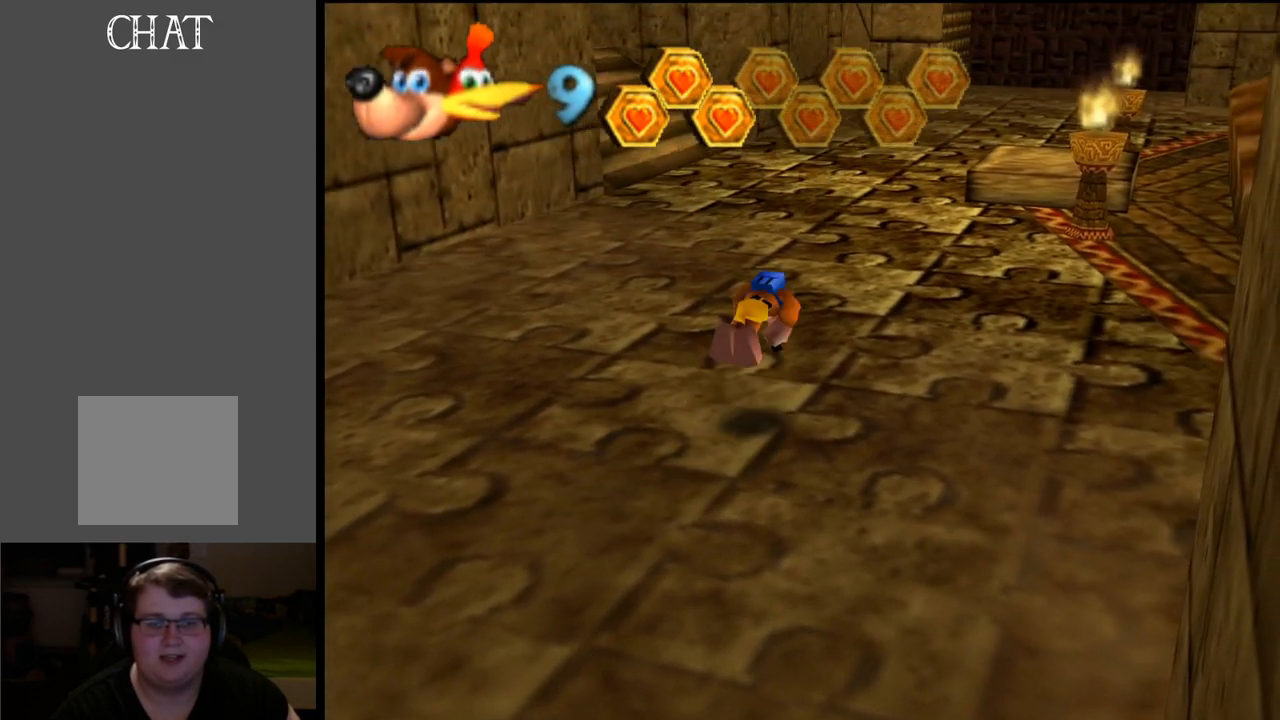
{"buttons": [], "left_stick": "up", "right_stick": "center", "events": [[267, "A", "up"]]}
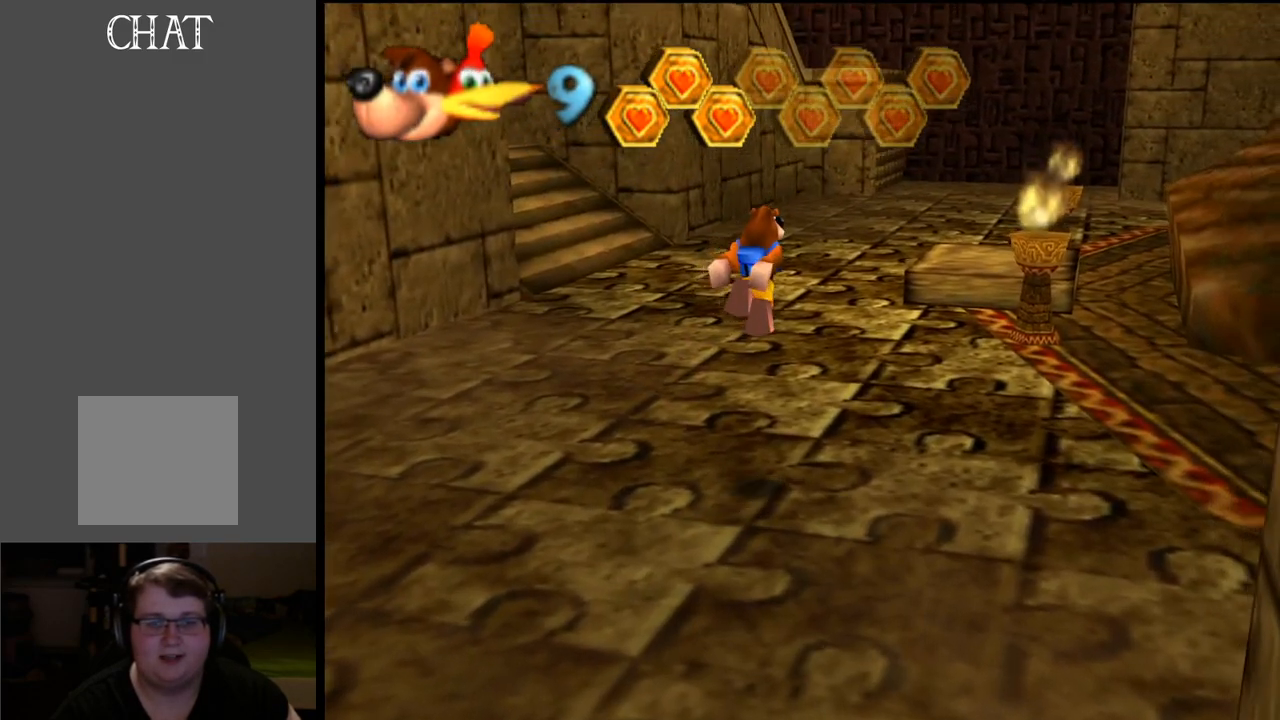
{"buttons": ["X"], "left_stick": "up", "right_stick": "center", "events": [[400, "X", "down"]]}
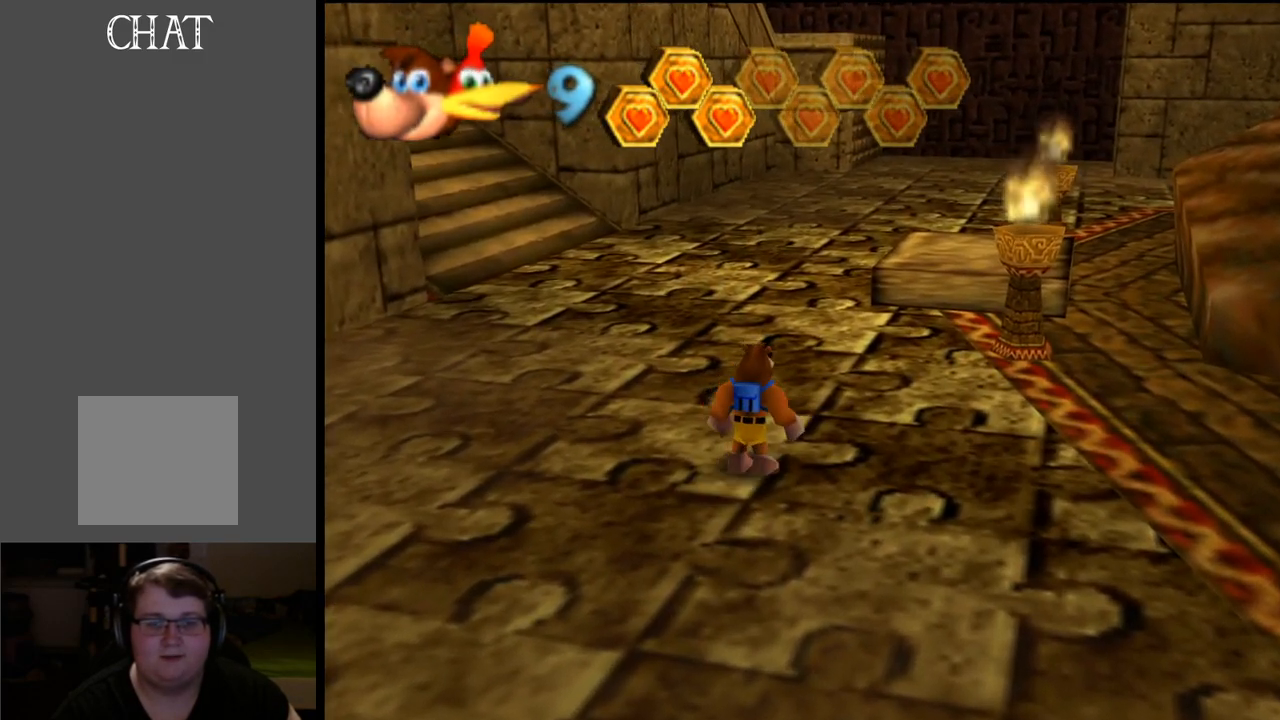
{"buttons": [], "left_stick": "up", "right_stick": "center", "events": [[167, "X", "up"]]}
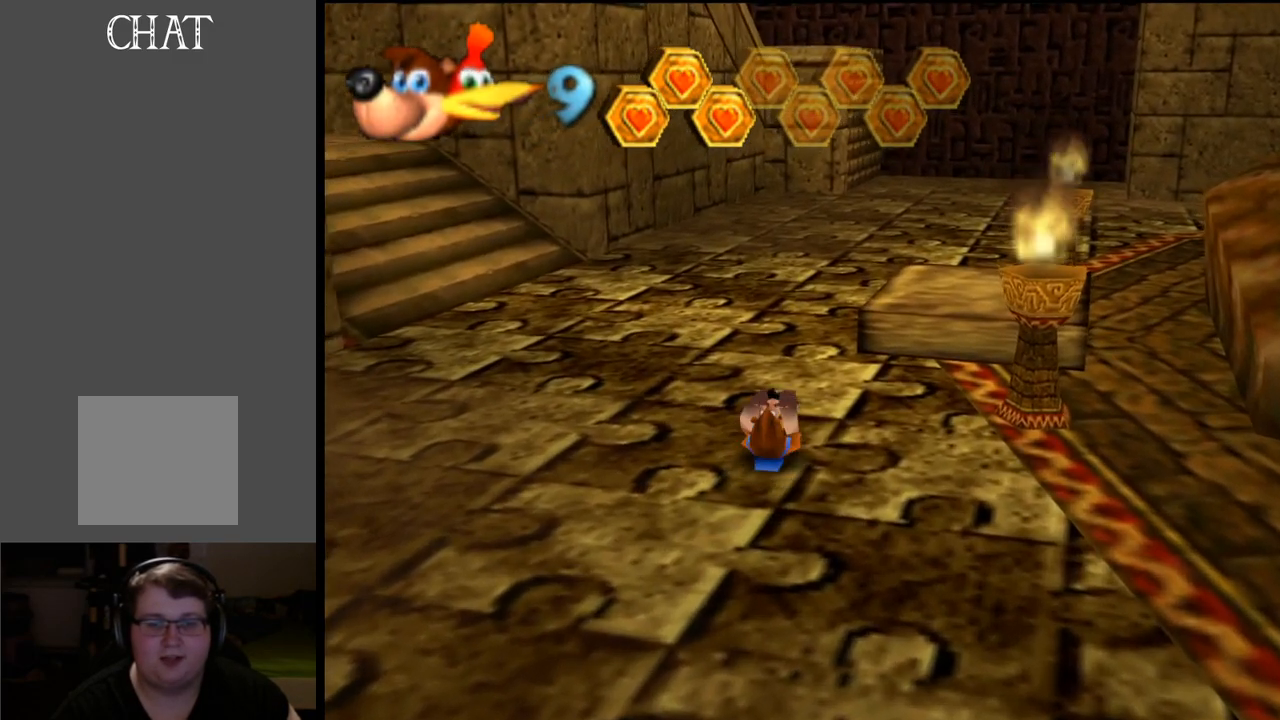
{"buttons": ["A"], "left_stick": "up", "right_stick": "center", "events": [[167, "A", "down"]]}
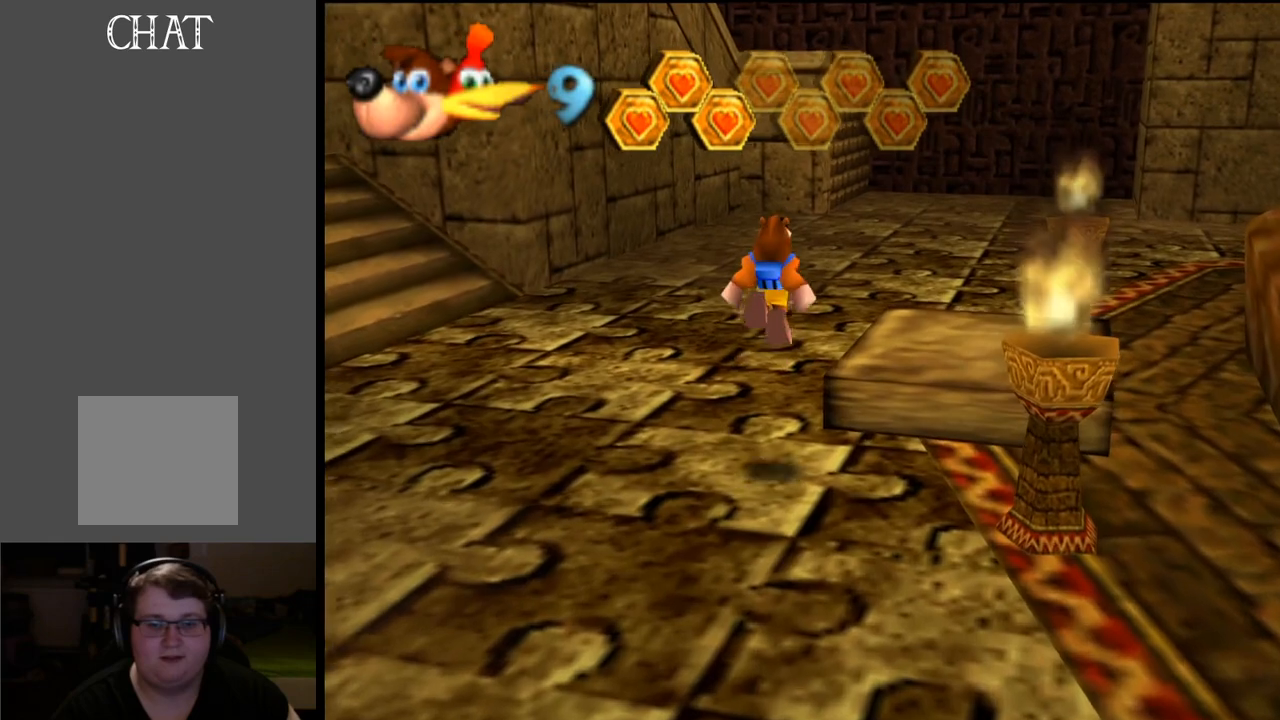
{"buttons": [], "left_stick": "up", "right_stick": "center", "events": [[233, "A", "up"]]}
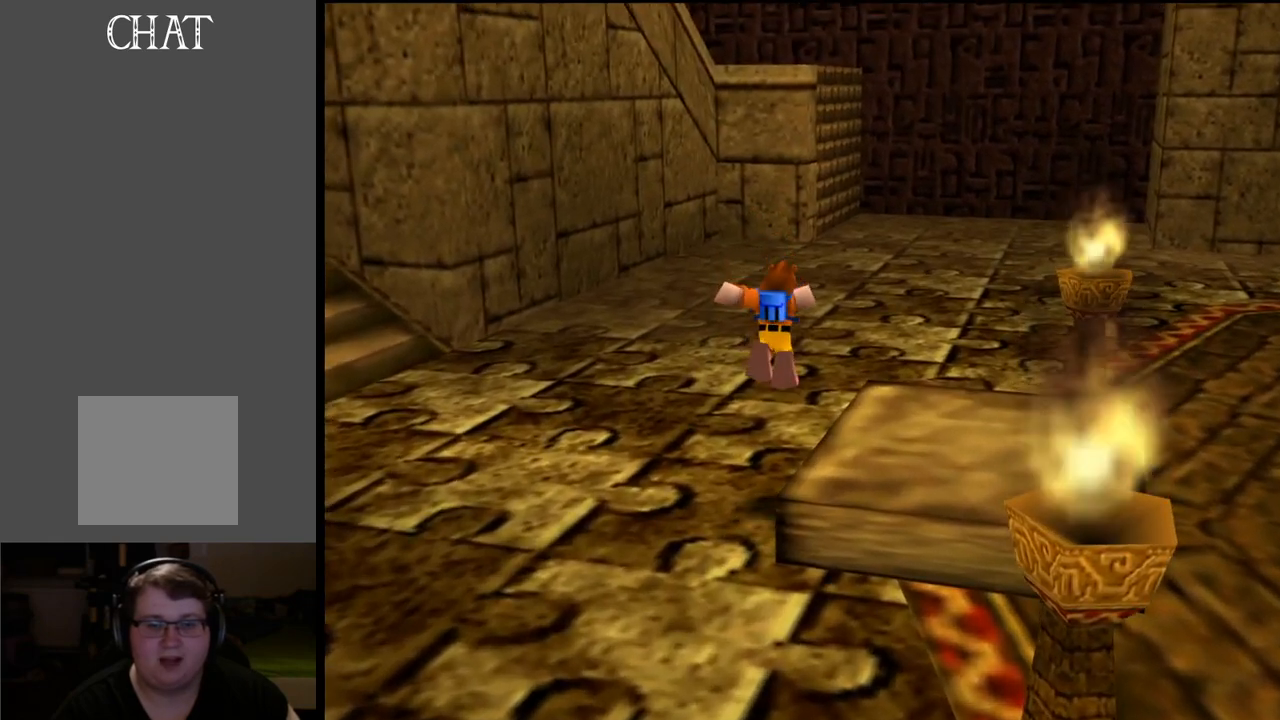
{"buttons": ["X"], "left_stick": "up", "right_stick": "center", "events": [[433, "X", "down"]]}
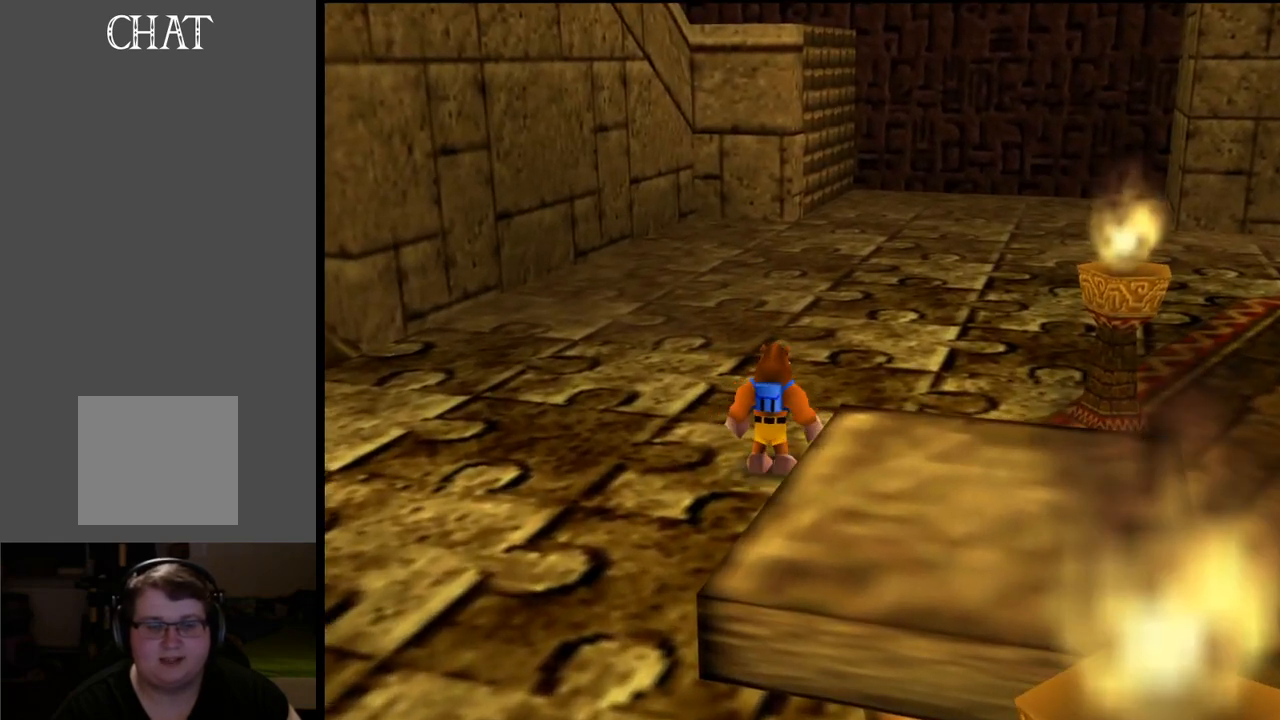
{"buttons": [], "left_stick": "up", "right_stick": "center", "events": [[150, "X", "up"]]}
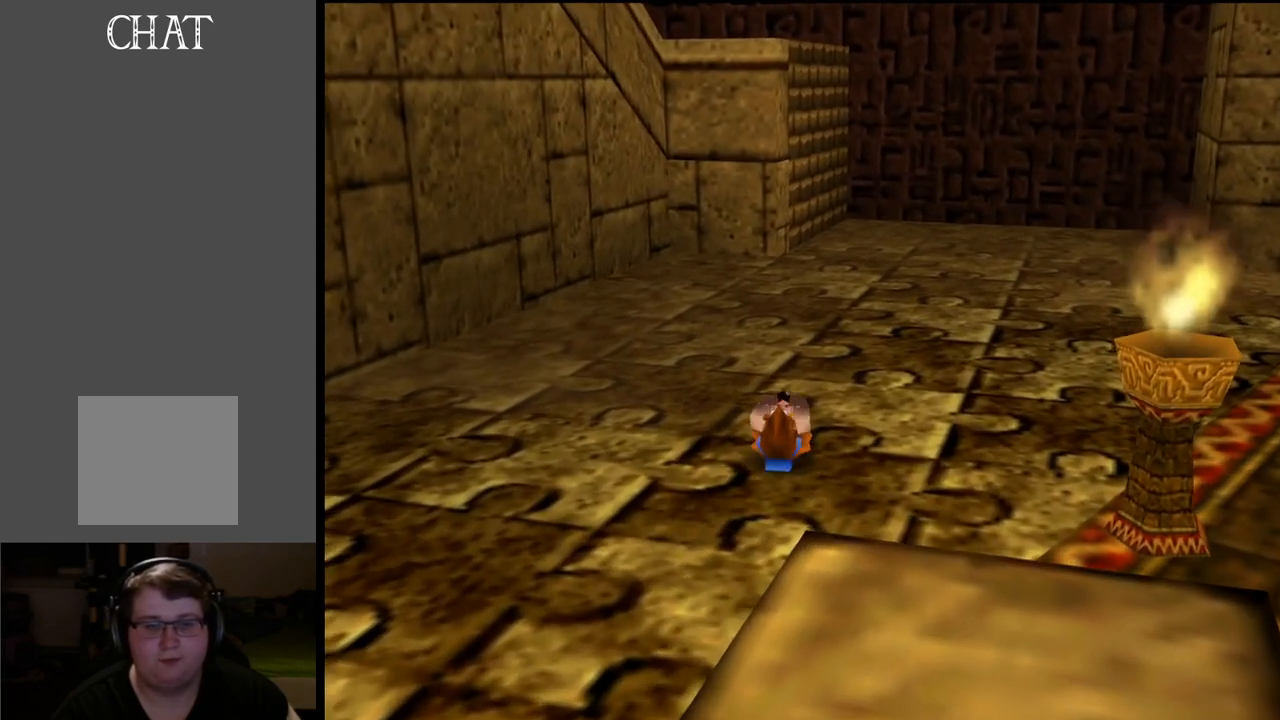
{"buttons": ["A"], "left_stick": "up", "right_stick": "center", "events": [[33, "A", "down"]]}
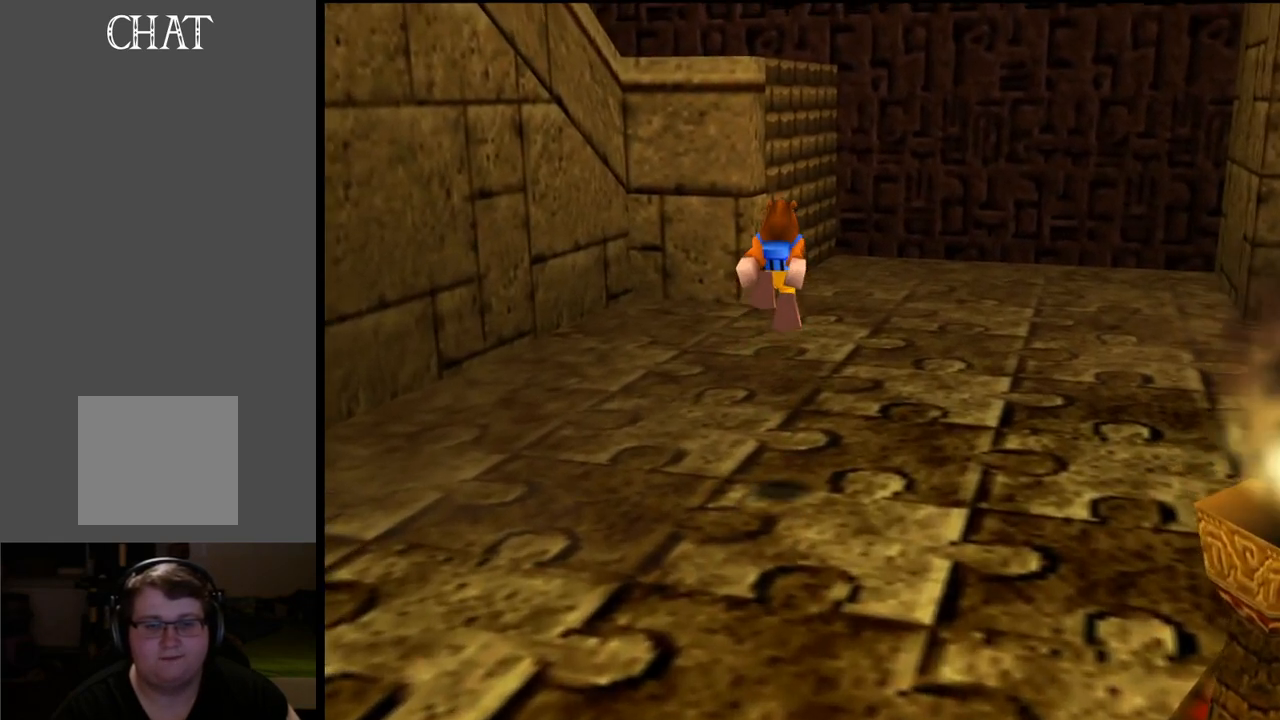
{"buttons": [], "left_stick": "up", "right_stick": "center", "events": [[50, "A", "up"]]}
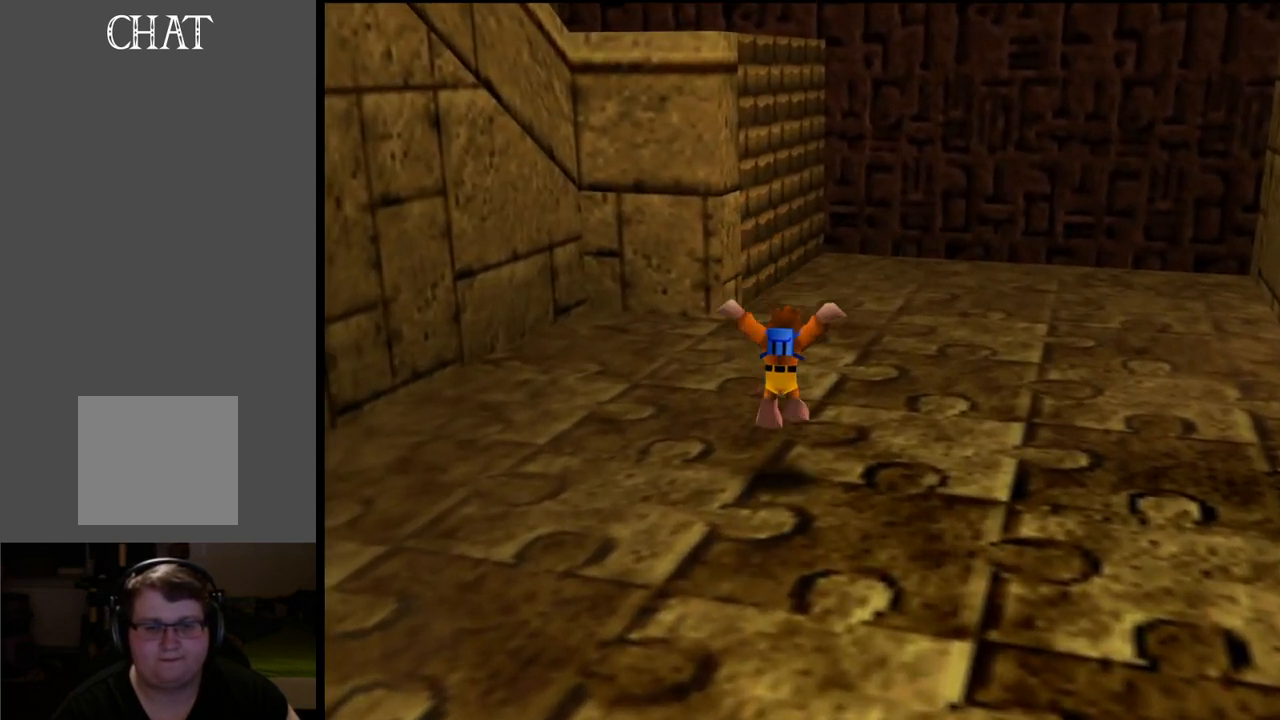
{"buttons": [], "left_stick": "up", "right_stick": "center", "events": [[167, "B", "down"], [283, "B", "up"]]}
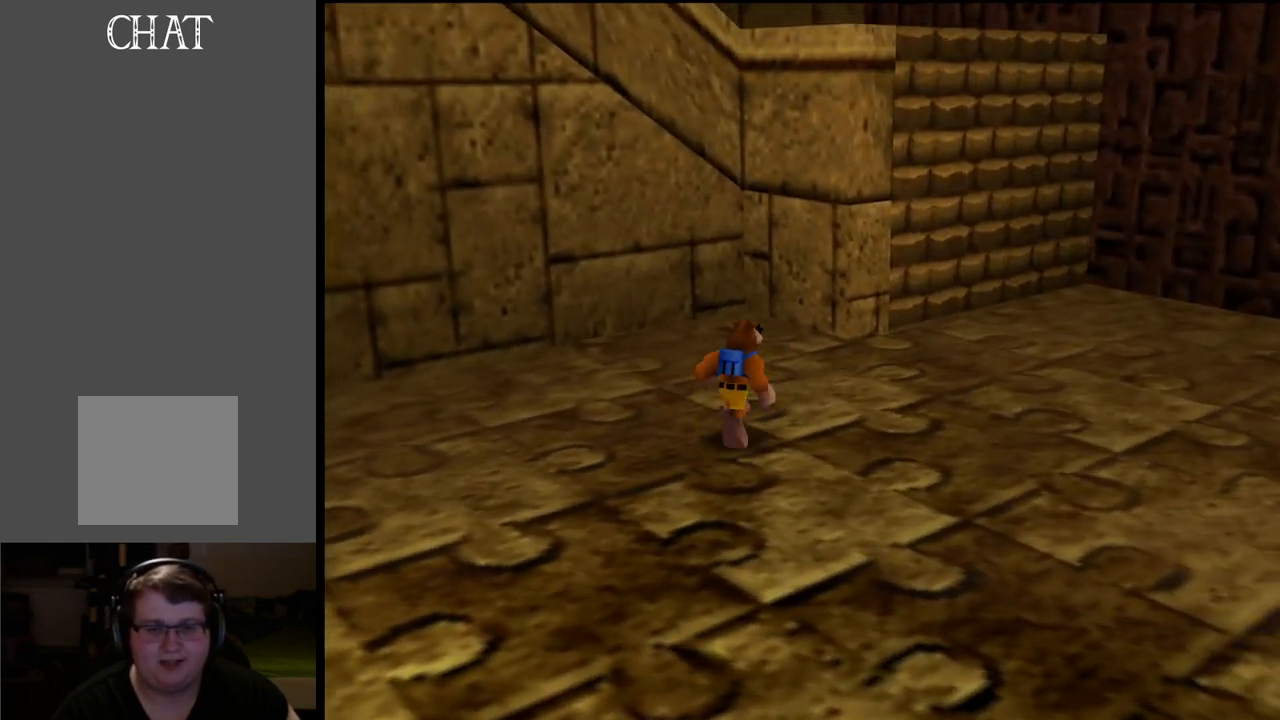
{"buttons": [], "left_stick": "up-right", "right_stick": "center", "events": [[67, "left_stick", "up-right"]]}
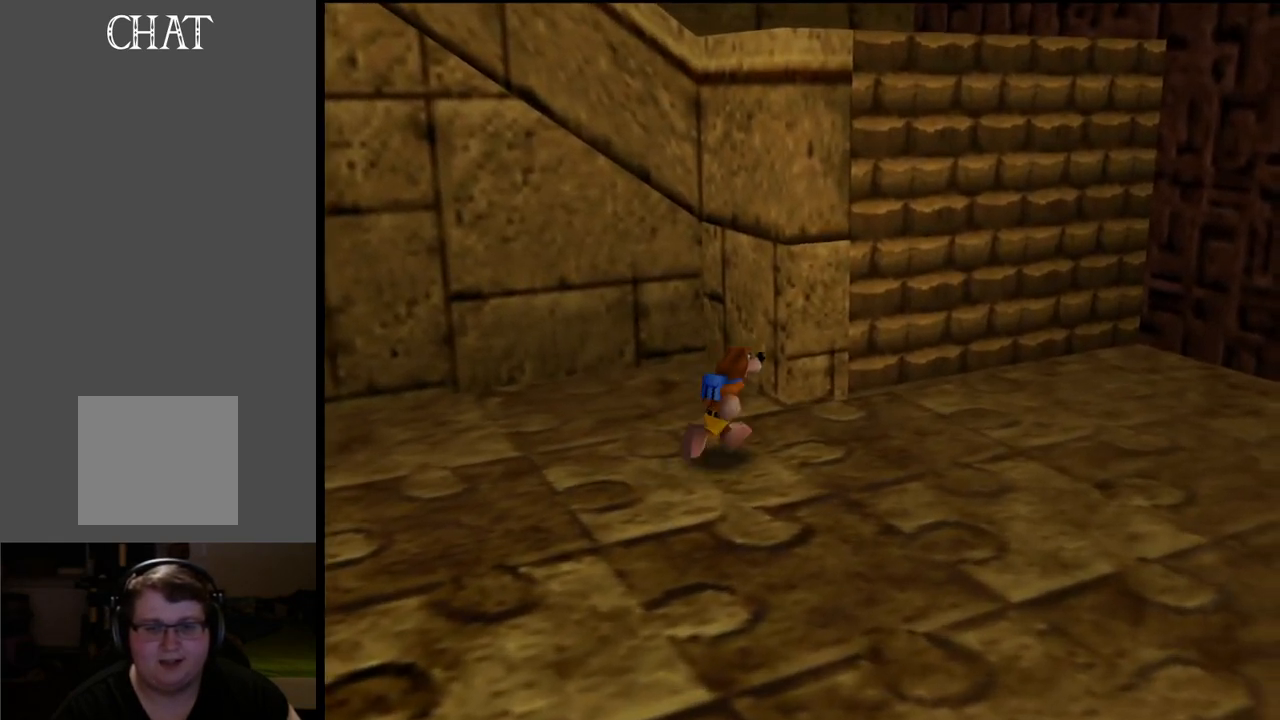
{"buttons": ["A"], "left_stick": "up-right", "right_stick": "center", "events": [[400, "A", "down"]]}
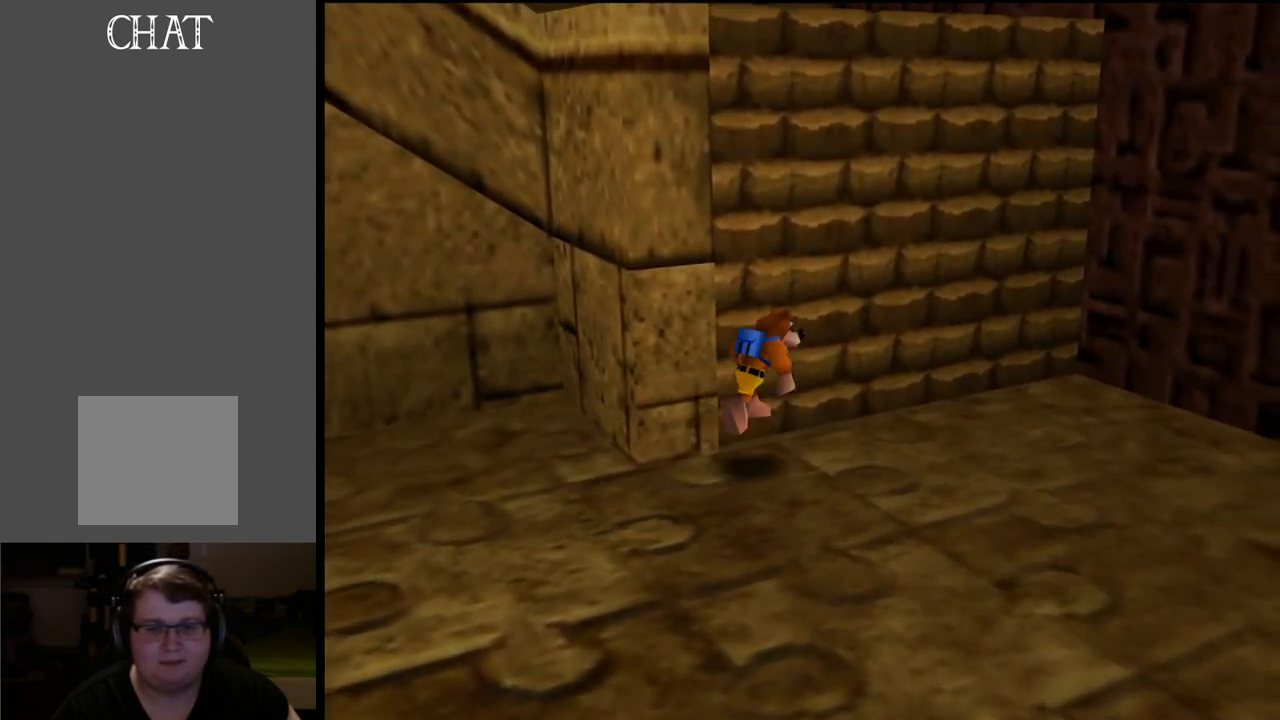
{"buttons": [], "left_stick": "up", "right_stick": "center", "events": [[67, "left_stick", "up"], [450, "A", "up"]]}
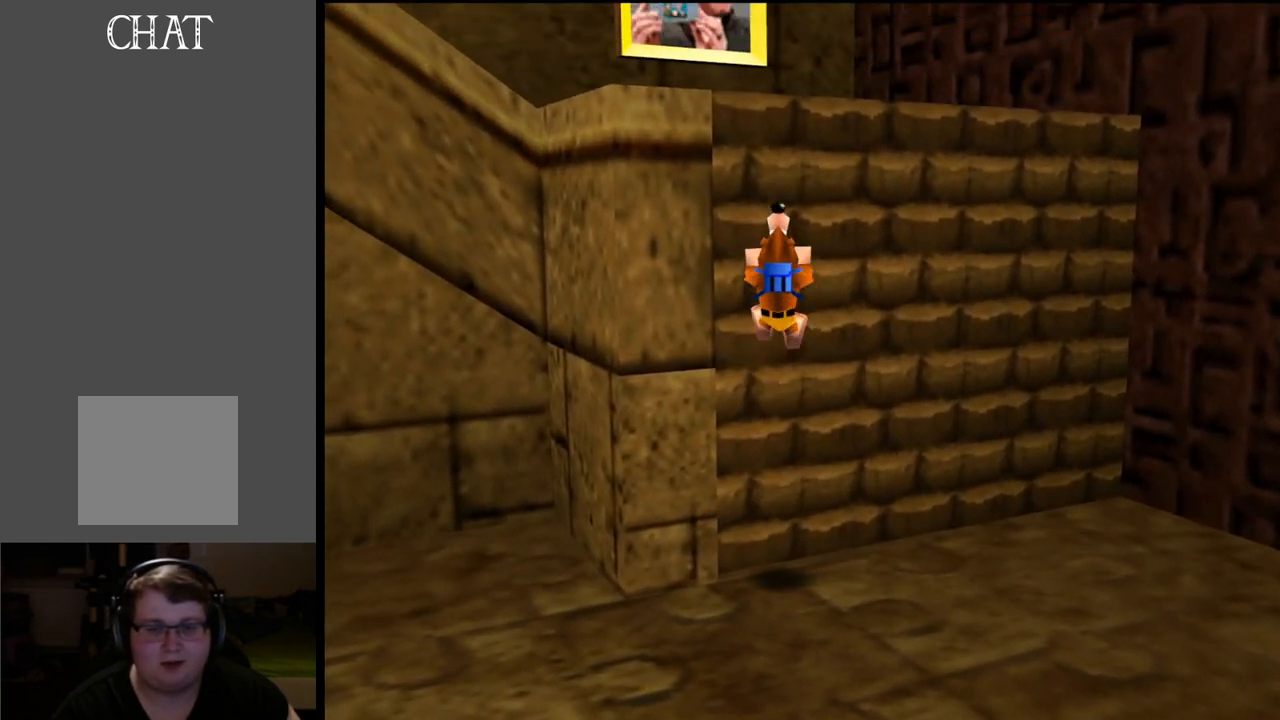
{"buttons": [], "left_stick": "up", "right_stick": "center", "events": []}